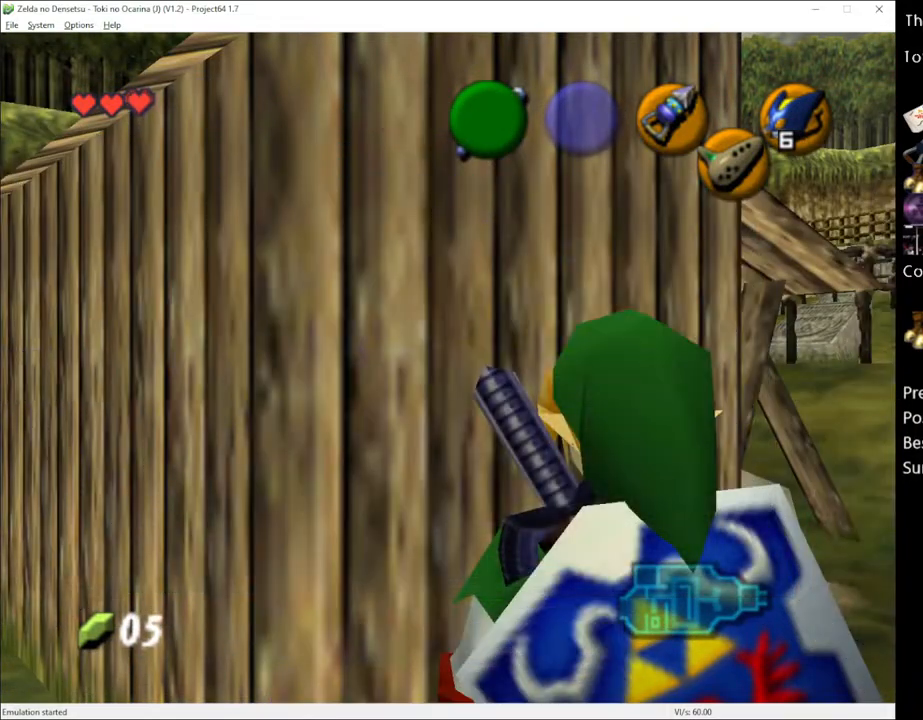
Gameplay with a controller (Xbox layout); each line is a JSON object with the inputs held at the frame after it. "events" lists button and stick changes between this image and that frame as [ms after this image, input, new state], when the widget could be followed in between. Not read: L3 R3 START.
{"buttons": ["L1"], "left_stick": "center", "right_stick": "center", "events": []}
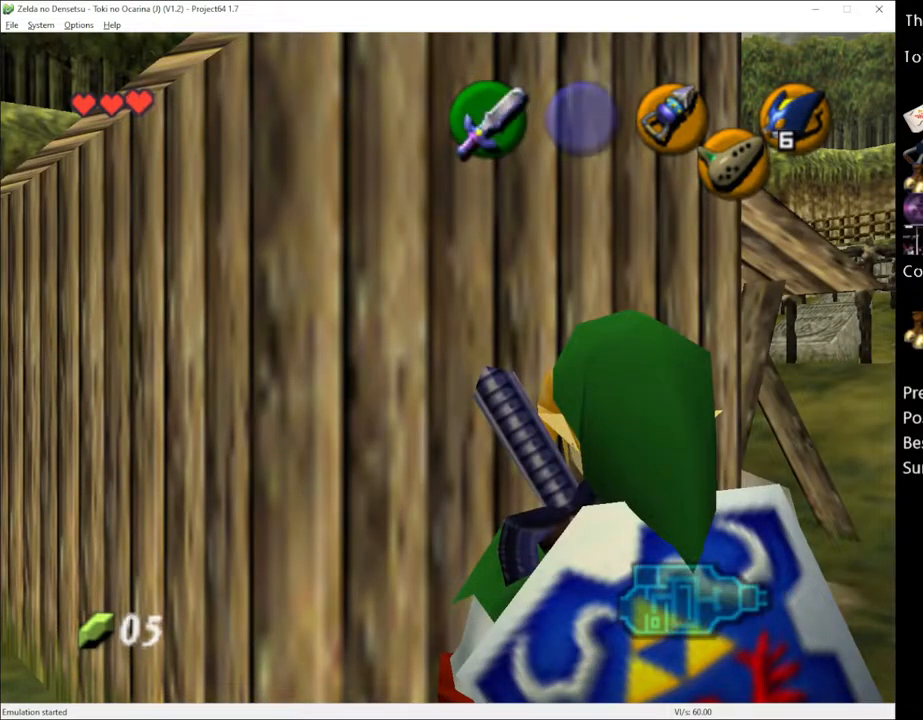
{"buttons": ["L1"], "left_stick": "center", "right_stick": "center", "events": []}
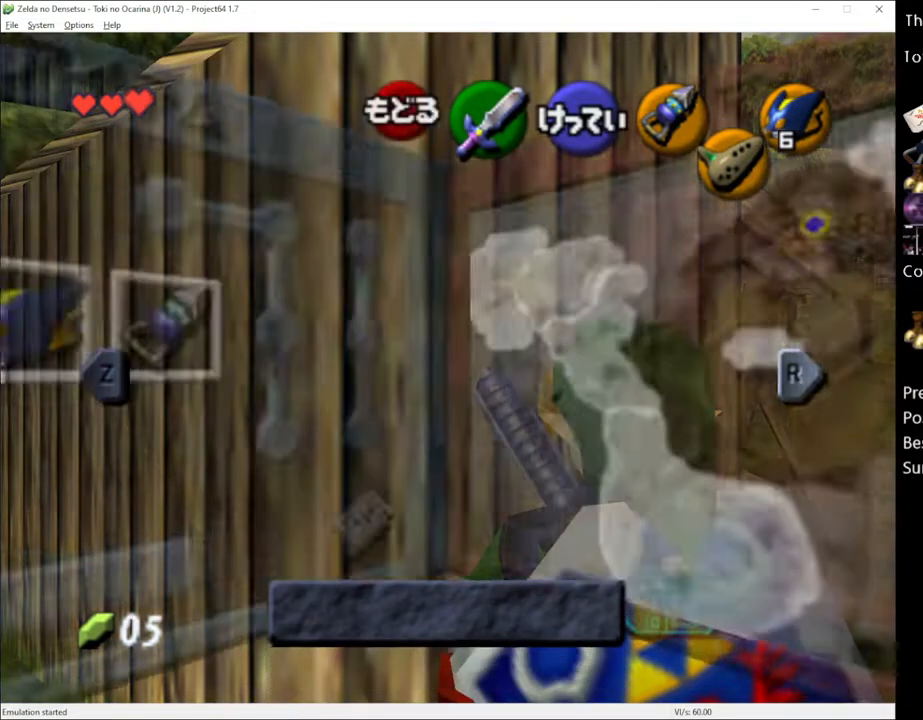
{"buttons": ["L1"], "left_stick": "center", "right_stick": "center", "events": []}
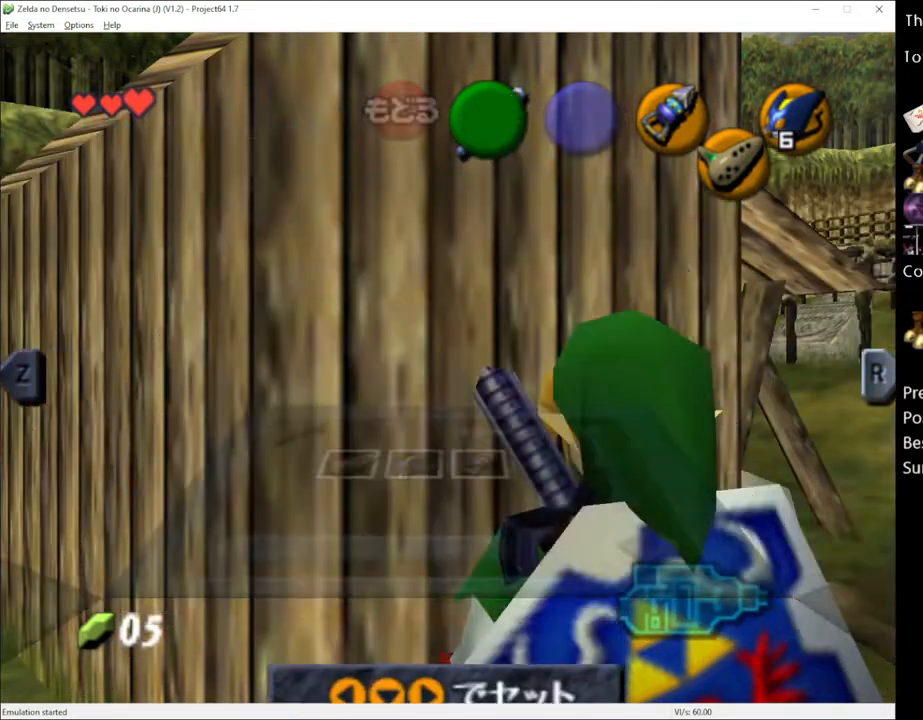
{"buttons": ["L1"], "left_stick": "center", "right_stick": "center", "events": []}
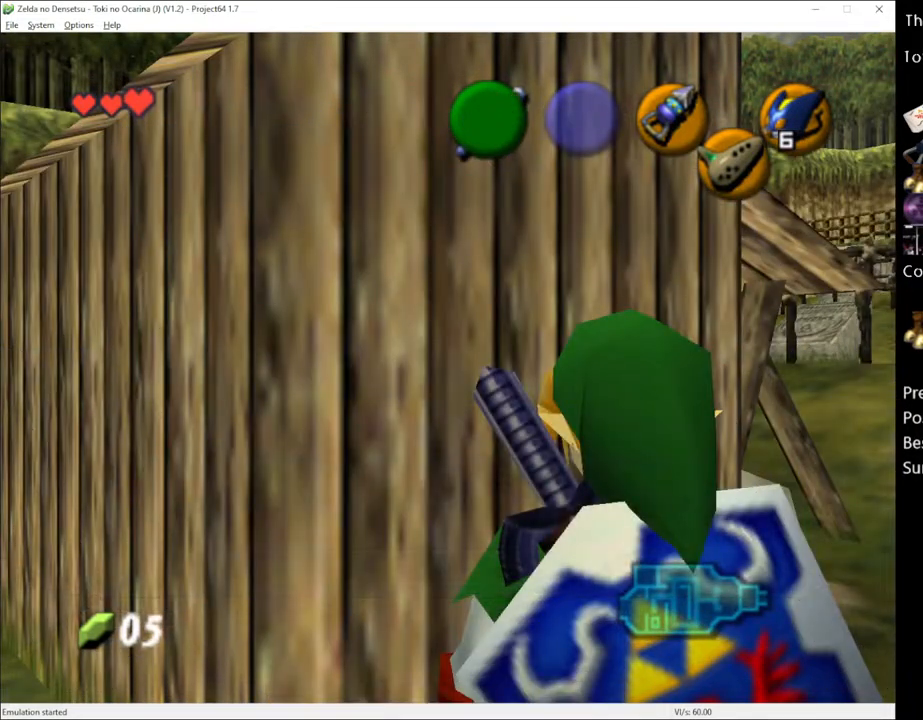
{"buttons": ["L1"], "left_stick": "center", "right_stick": "center", "events": []}
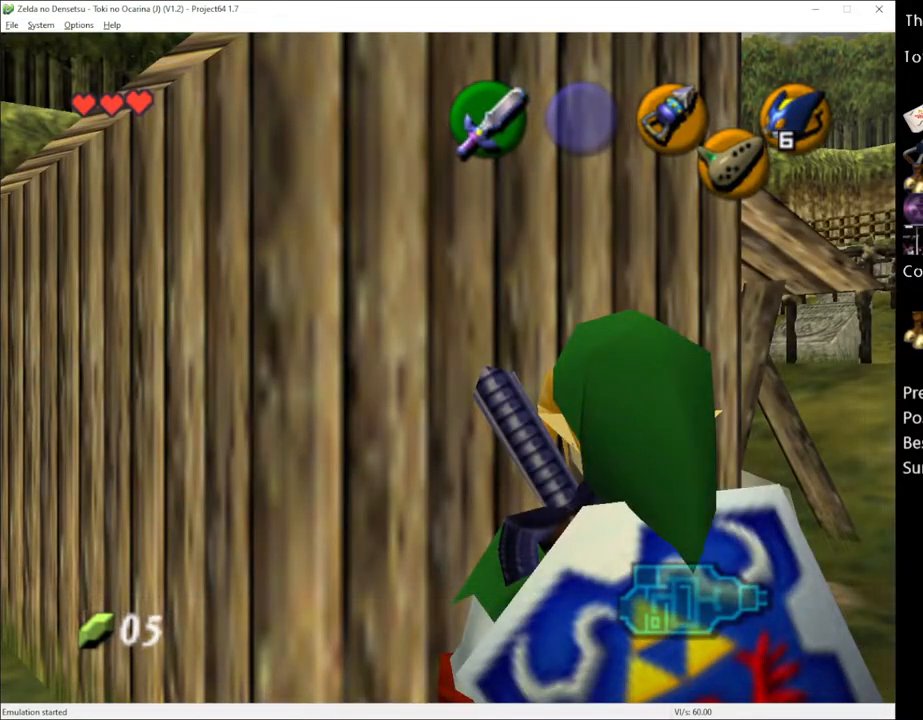
{"buttons": ["L1"], "left_stick": "center", "right_stick": "center", "events": []}
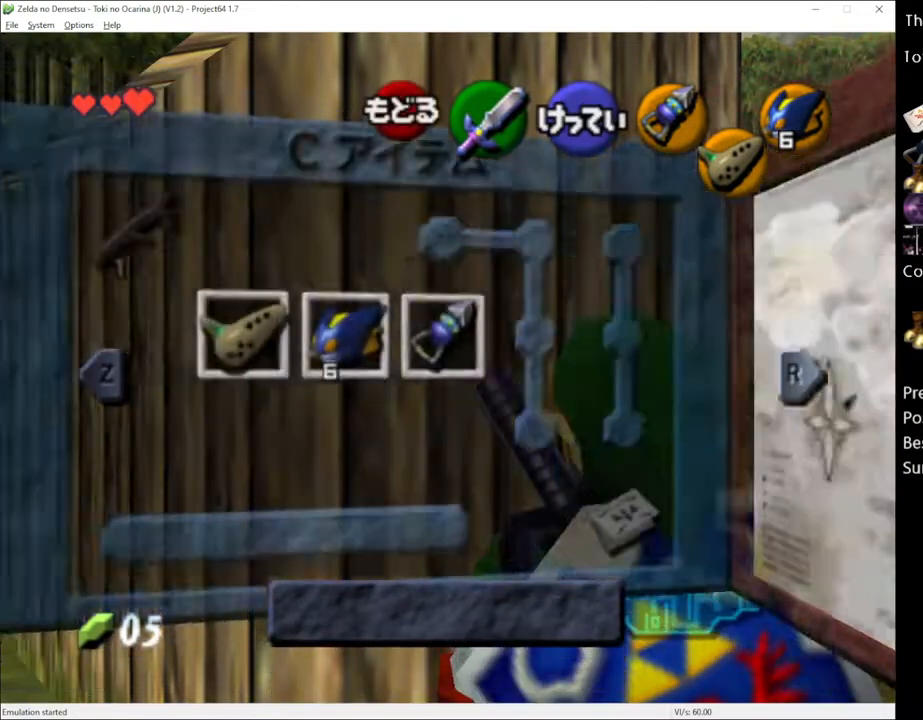
{"buttons": ["L1"], "left_stick": "center", "right_stick": "center", "events": []}
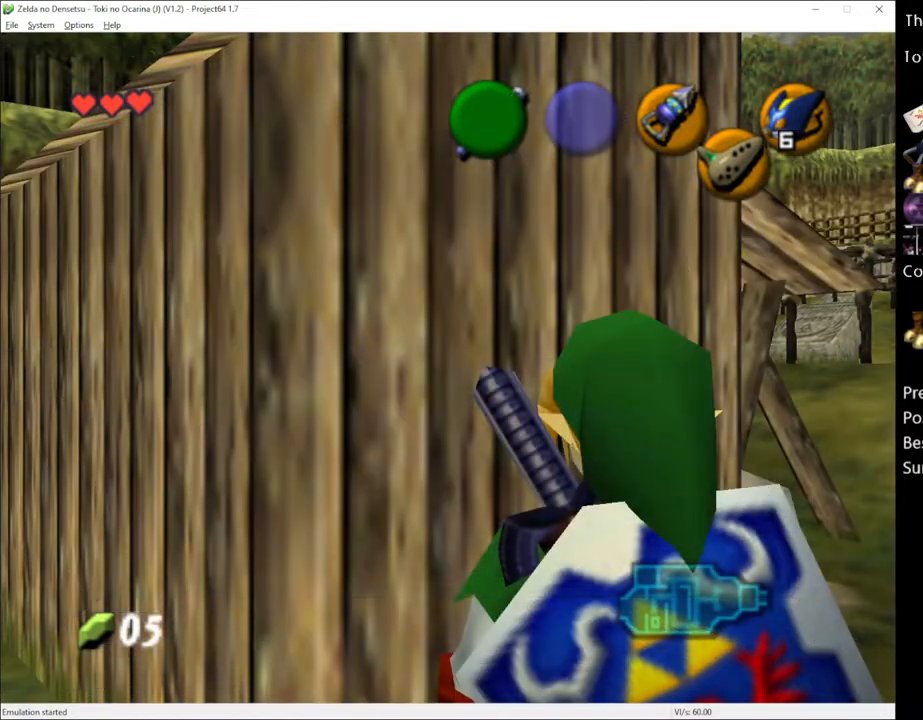
{"buttons": ["L1"], "left_stick": "center", "right_stick": "center", "events": []}
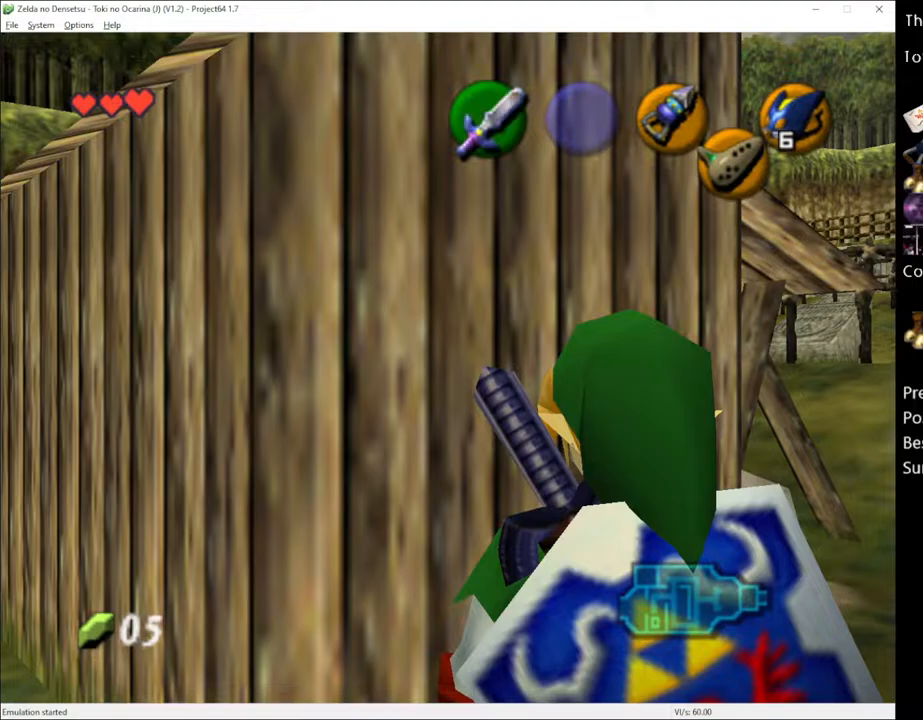
{"buttons": ["L1"], "left_stick": "center", "right_stick": "center", "events": []}
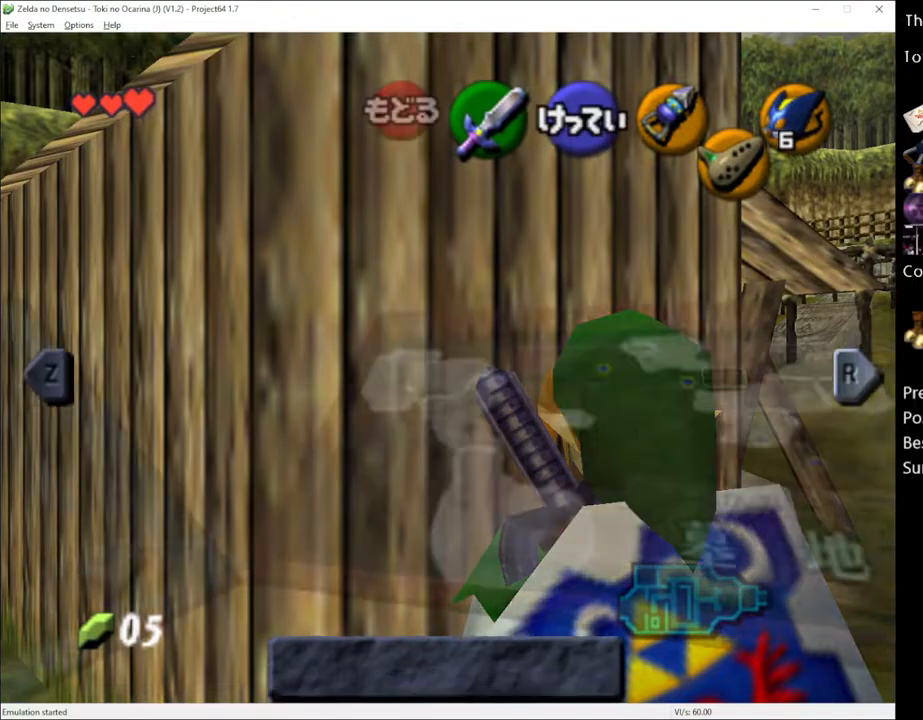
{"buttons": ["L1"], "left_stick": "center", "right_stick": "center", "events": []}
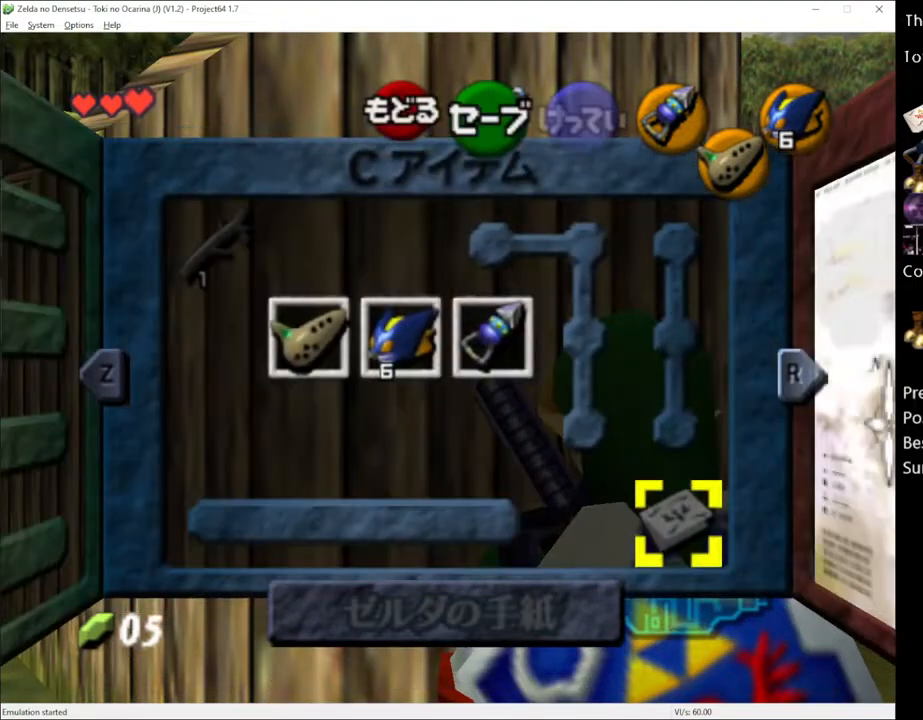
{"buttons": ["L1"], "left_stick": "center", "right_stick": "center", "events": []}
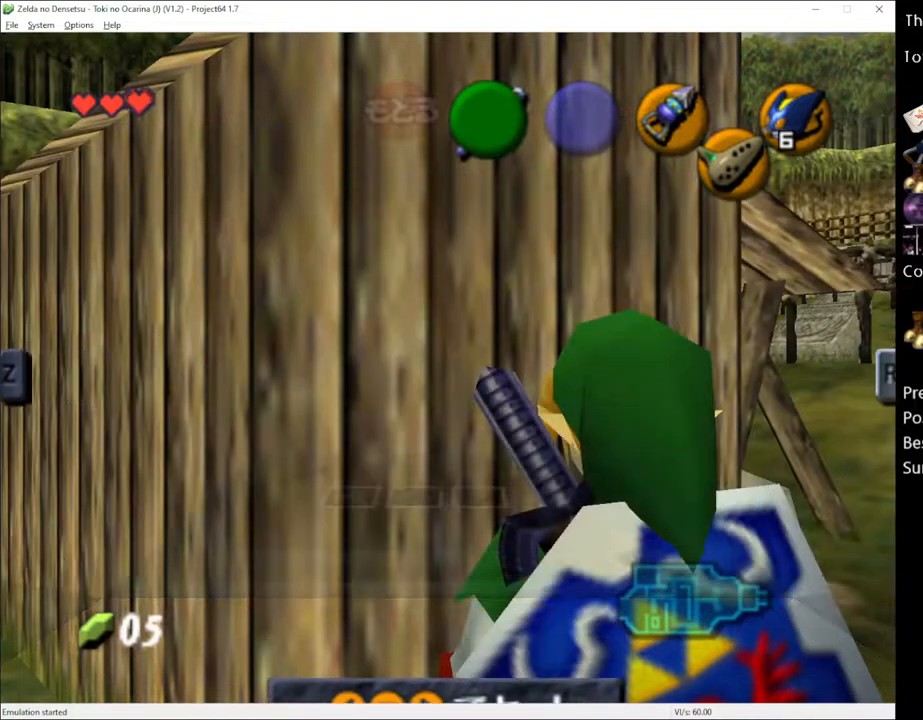
{"buttons": ["L1"], "left_stick": "center", "right_stick": "center", "events": []}
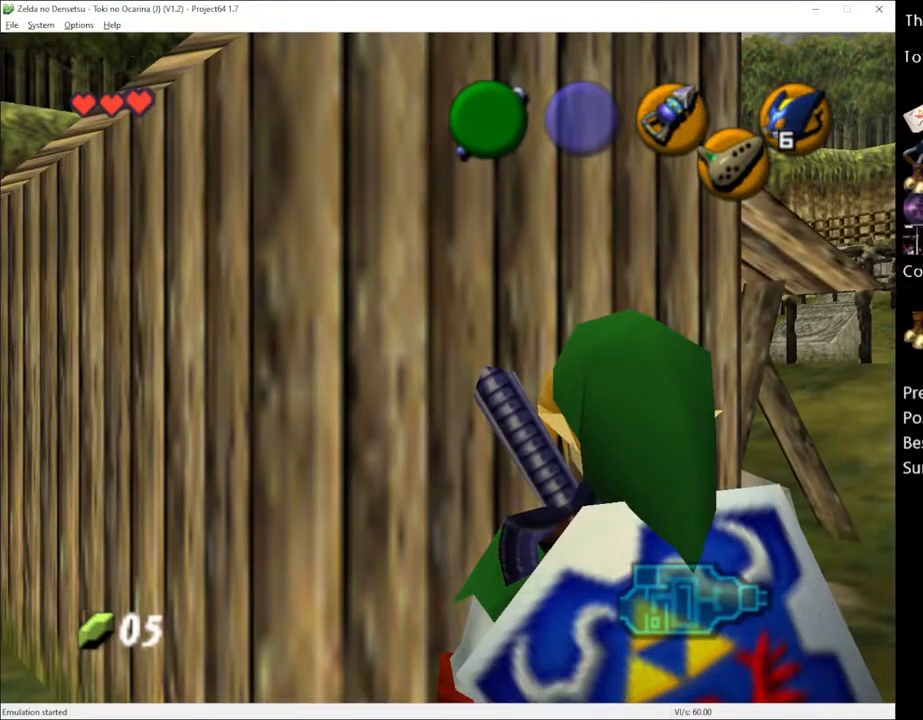
{"buttons": ["L1"], "left_stick": "center", "right_stick": "center", "events": []}
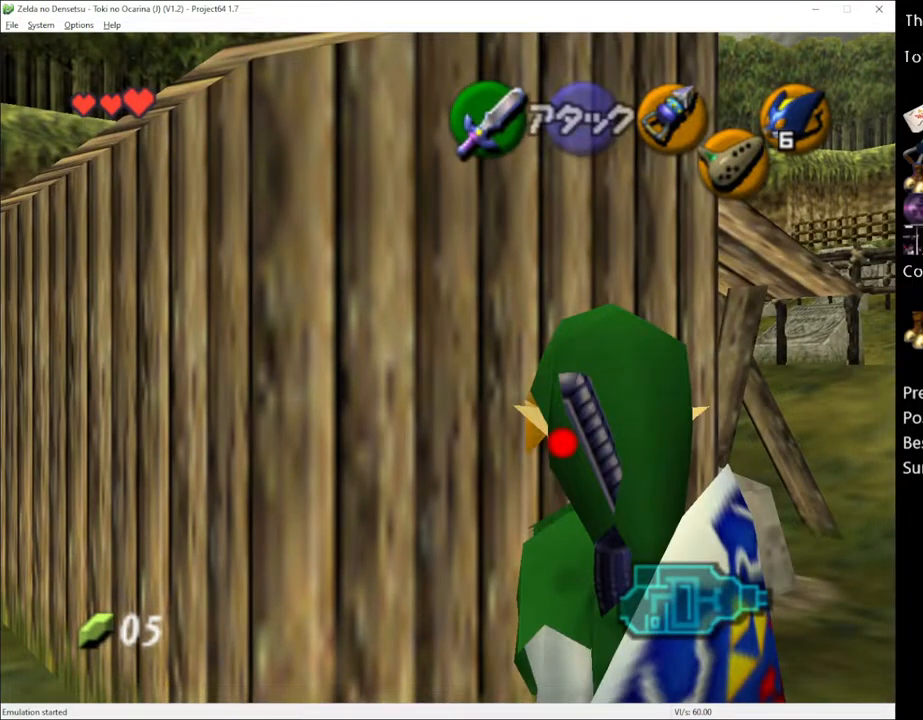
{"buttons": ["L1"], "left_stick": "center", "right_stick": "center", "events": []}
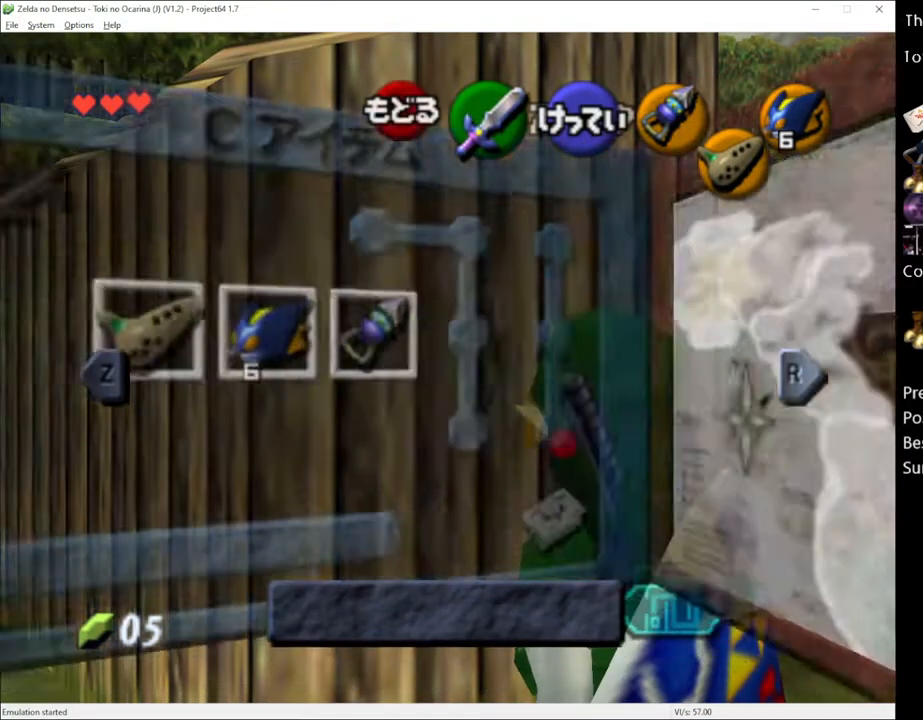
{"buttons": ["Y", "L1"], "left_stick": "center", "right_stick": "center", "events": [[417, "Y", "down"]]}
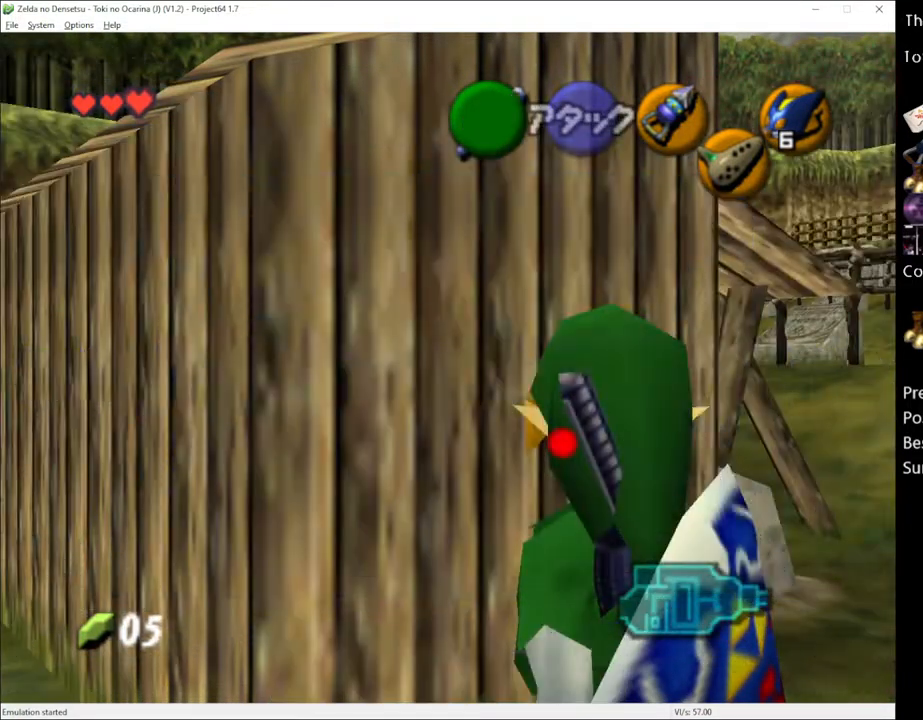
{"buttons": ["L1"], "left_stick": "center", "right_stick": "center", "events": [[17, "Y", "up"], [83, "Y", "down"], [150, "Y", "up"], [200, "Y", "down"], [267, "Y", "up"]]}
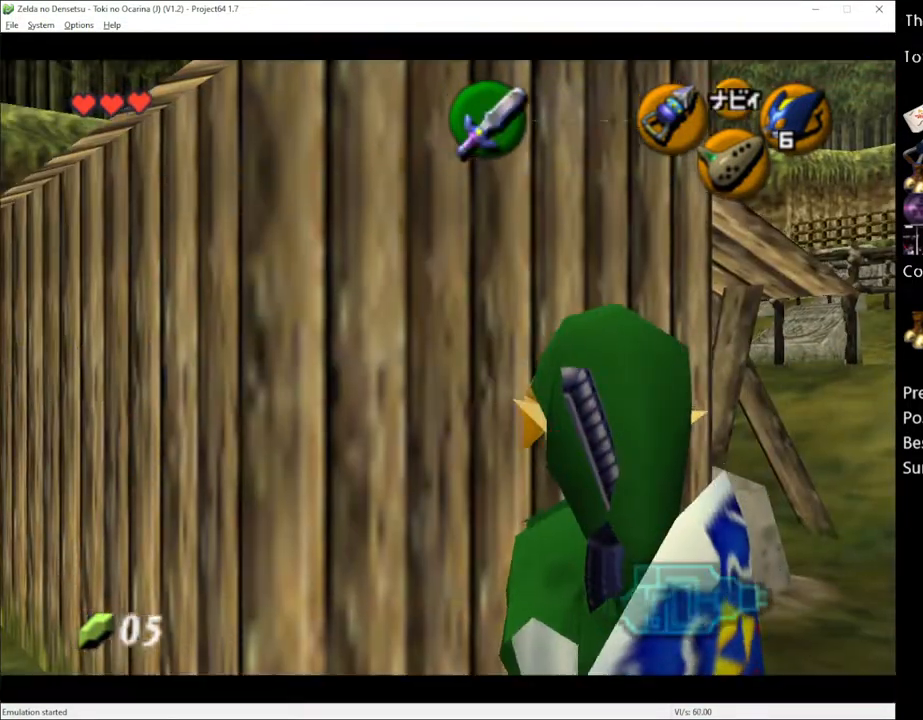
{"buttons": ["L1"], "left_stick": "down", "right_stick": "center", "events": [[417, "left_stick", "down"]]}
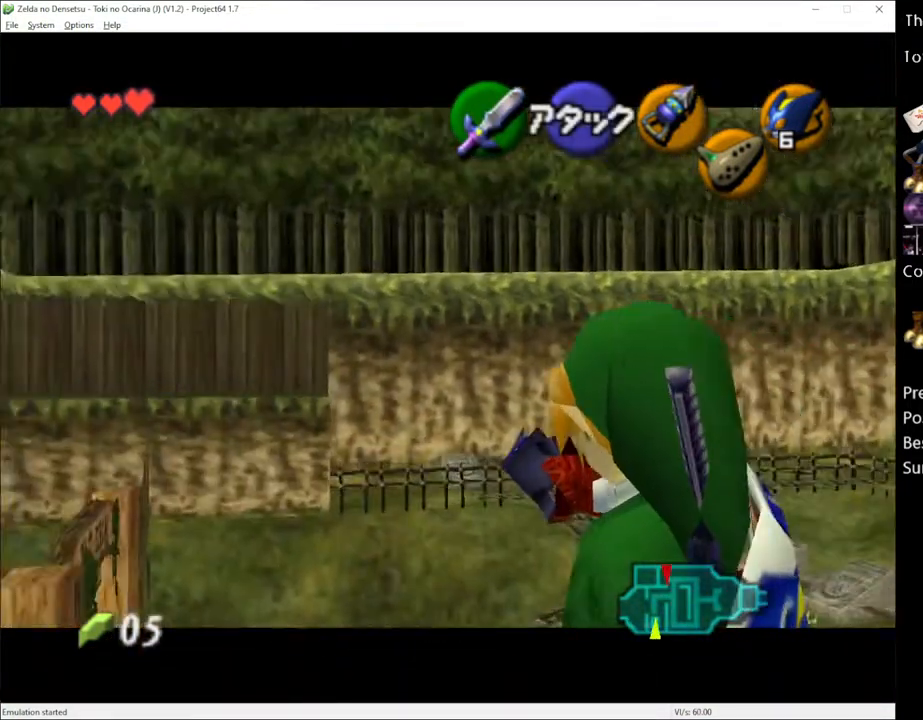
{"buttons": ["L1"], "left_stick": "down", "right_stick": "center", "events": []}
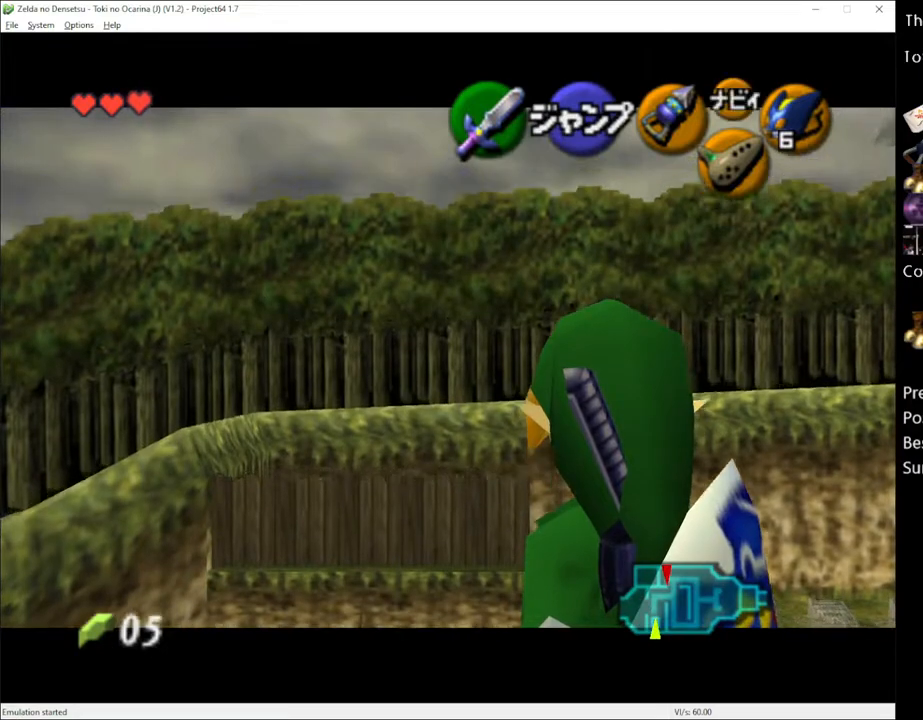
{"buttons": ["L1"], "left_stick": "down", "right_stick": "center", "events": []}
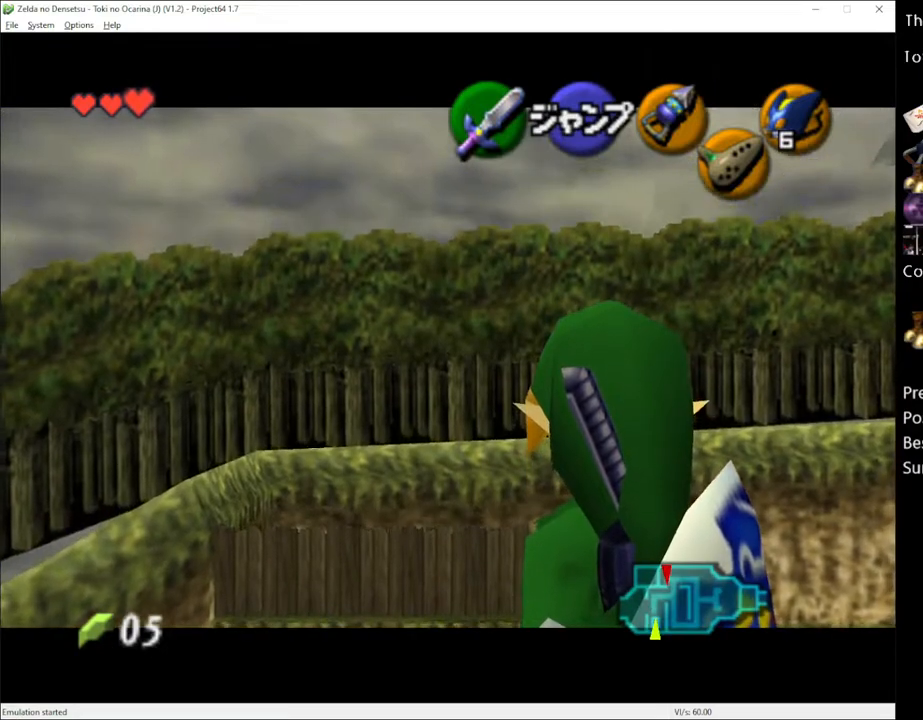
{"buttons": ["L1"], "left_stick": "center", "right_stick": "center", "events": [[367, "left_stick", "center"]]}
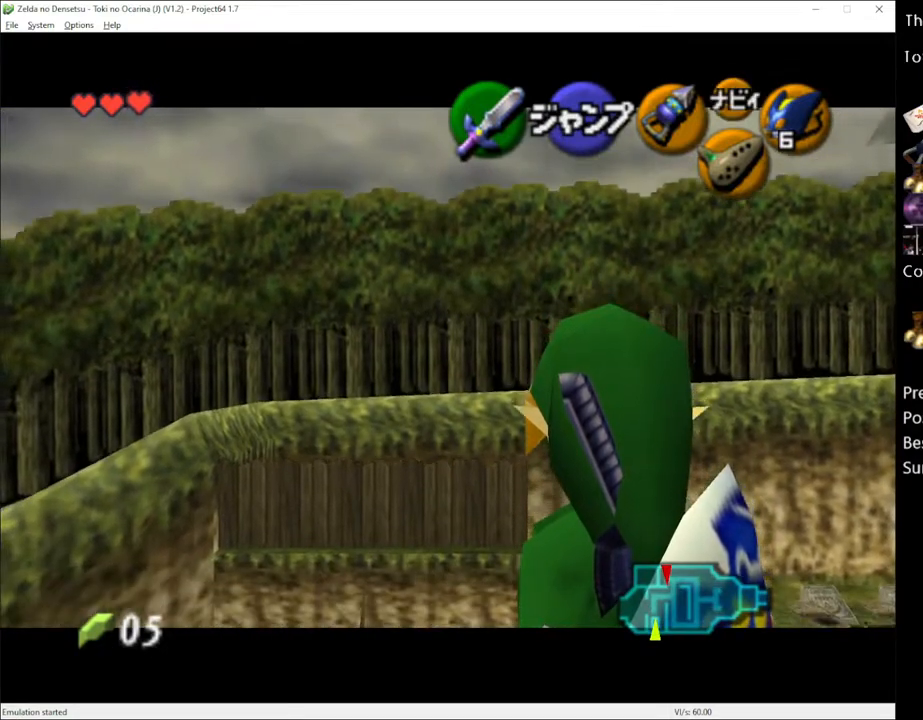
{"buttons": ["L1"], "left_stick": "center", "right_stick": "center", "events": []}
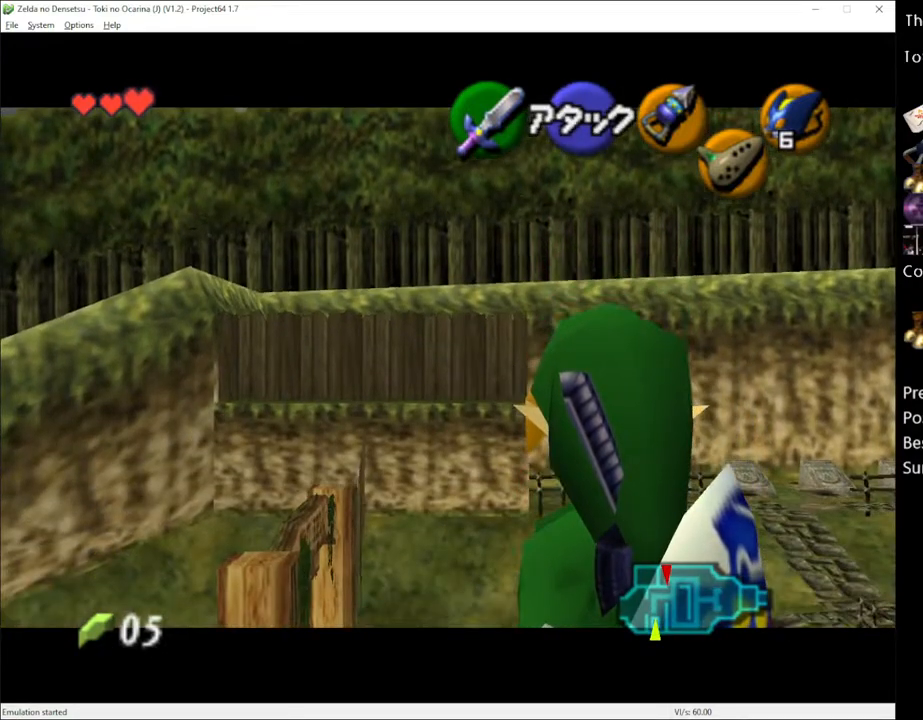
{"buttons": ["L1"], "left_stick": "center", "right_stick": "center", "events": [[133, "left_stick", "right"], [200, "A", "down"], [267, "A", "up"], [300, "left_stick", "center"]]}
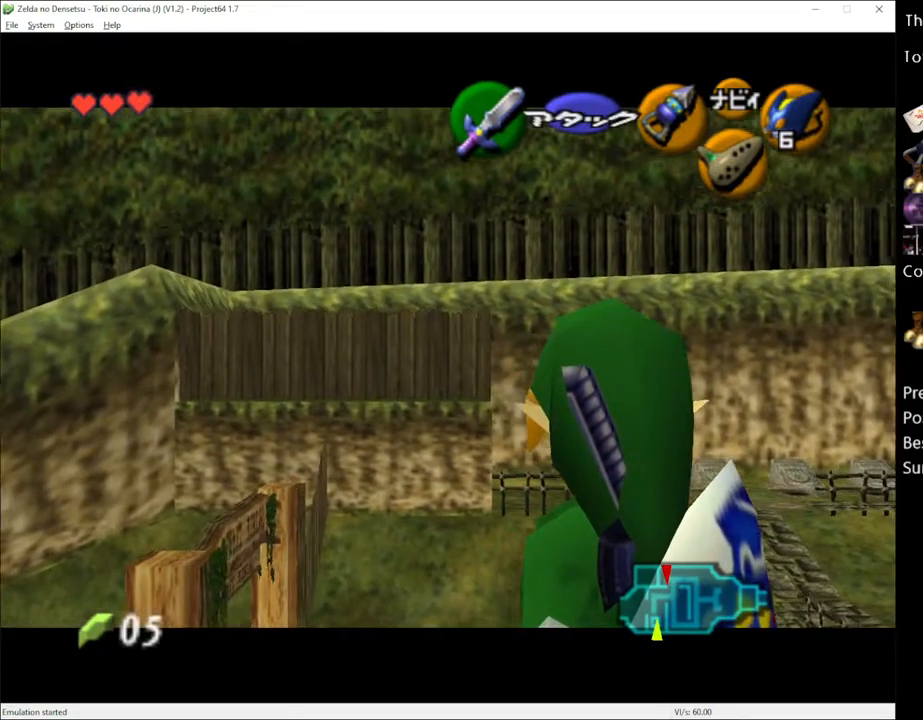
{"buttons": ["L1"], "left_stick": "right", "right_stick": "center", "events": [[17, "left_stick", "right"], [50, "A", "down"], [133, "A", "up"], [133, "left_stick", "center"], [333, "left_stick", "right"], [383, "A", "down"], [450, "A", "up"]]}
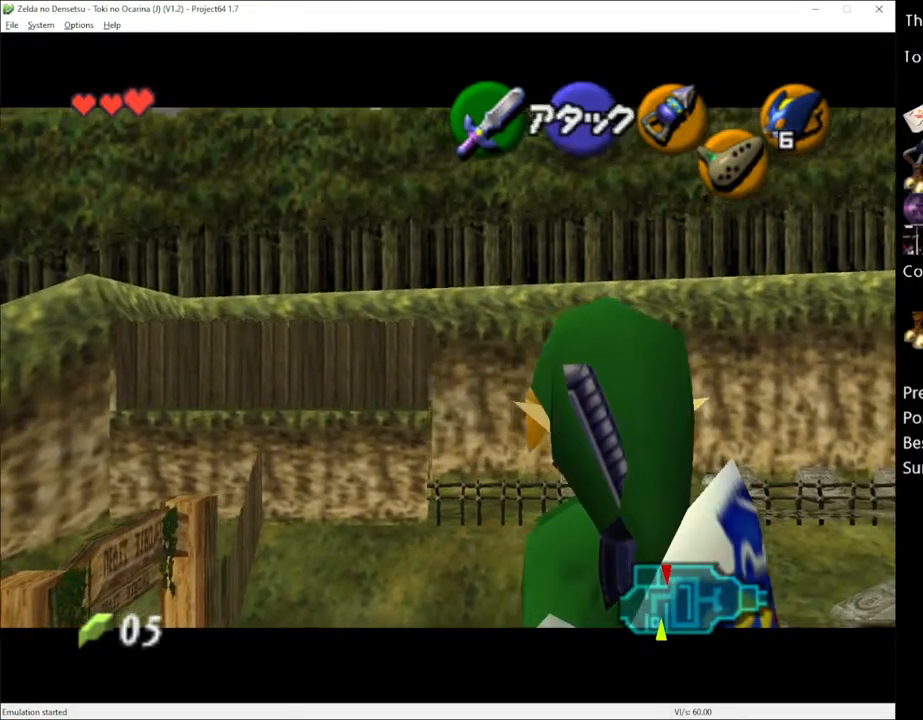
{"buttons": ["L1"], "left_stick": "right", "right_stick": "center", "events": [[17, "left_stick", "center"], [200, "left_stick", "right"], [233, "A", "down"], [333, "A", "up"]]}
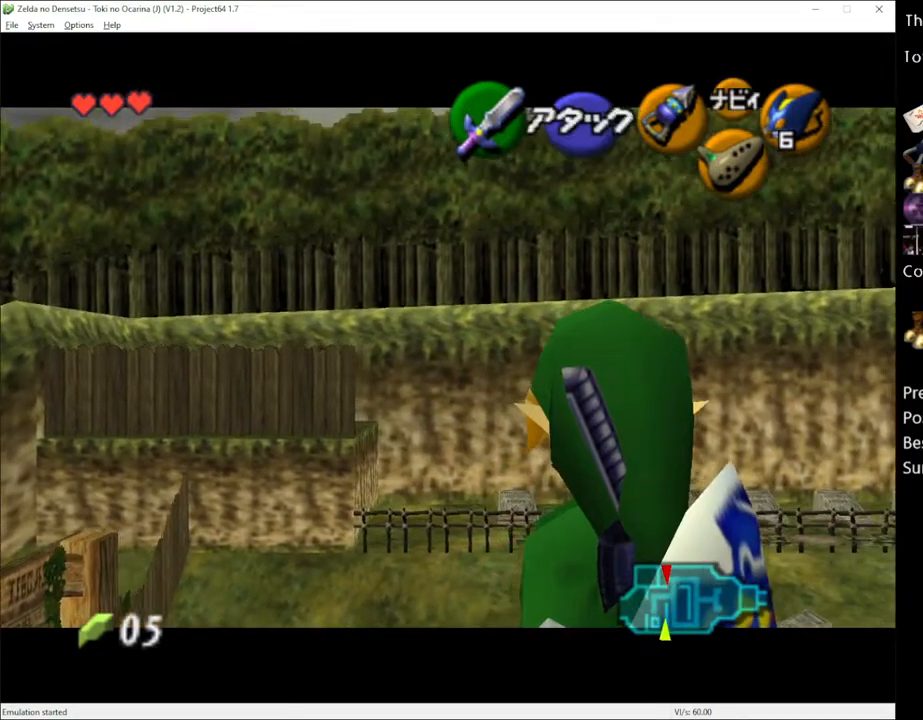
{"buttons": ["A", "L1"], "left_stick": "right", "right_stick": "center", "events": [[117, "A", "down"], [200, "A", "up"], [267, "left_stick", "center"], [450, "left_stick", "right"], [483, "A", "down"]]}
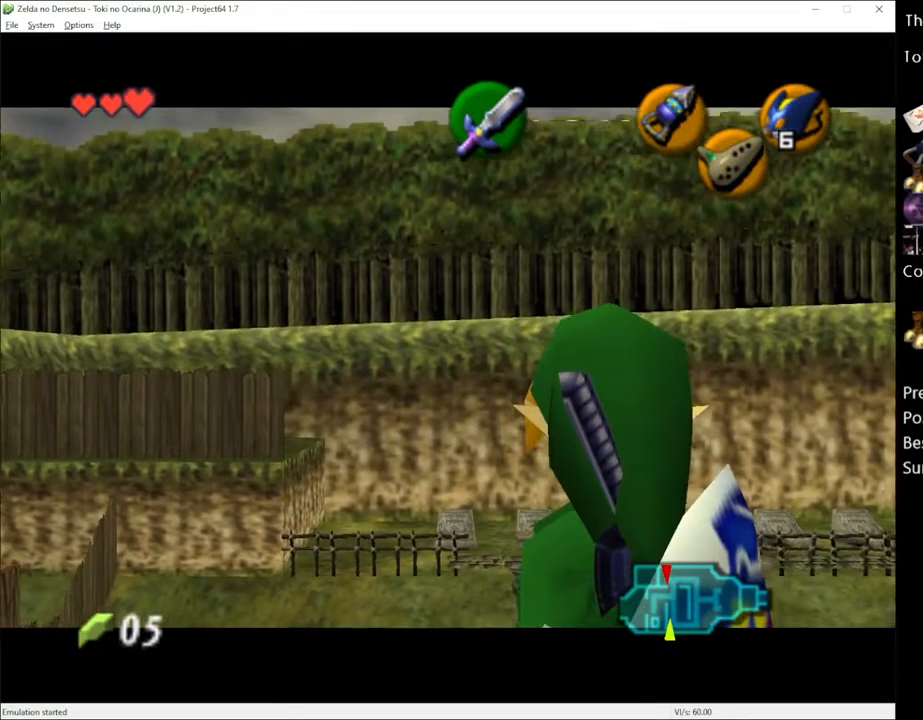
{"buttons": ["R2"], "left_stick": "center", "right_stick": "center", "events": [[83, "A", "up"], [150, "left_stick", "center"], [333, "L1", "up"], [433, "R2", "down"]]}
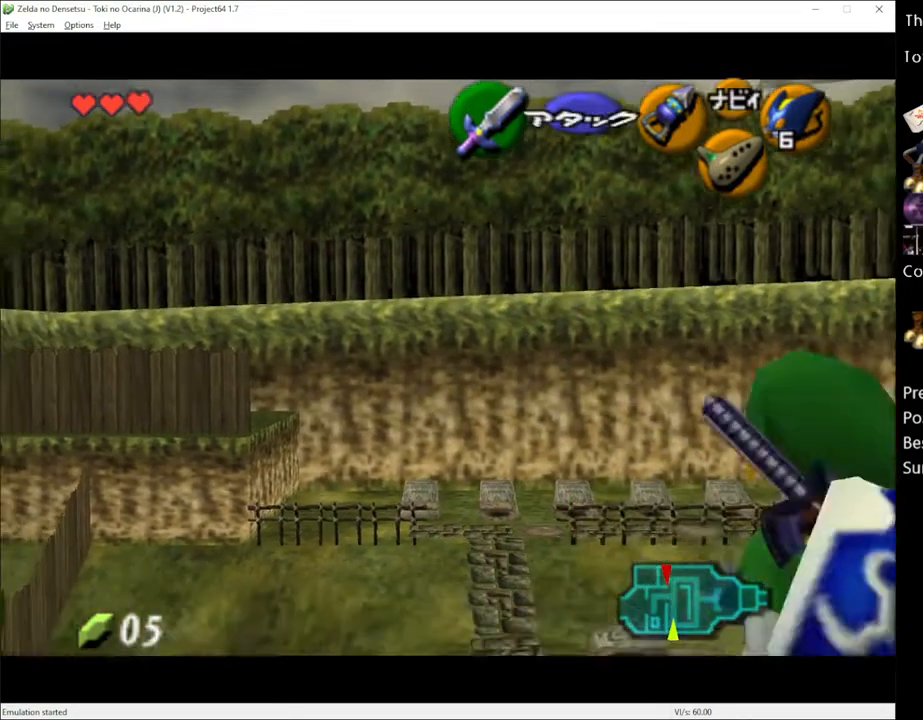
{"buttons": ["X", "R2"], "left_stick": "center", "right_stick": "center", "events": [[50, "X", "down"], [133, "X", "up"], [483, "X", "down"]]}
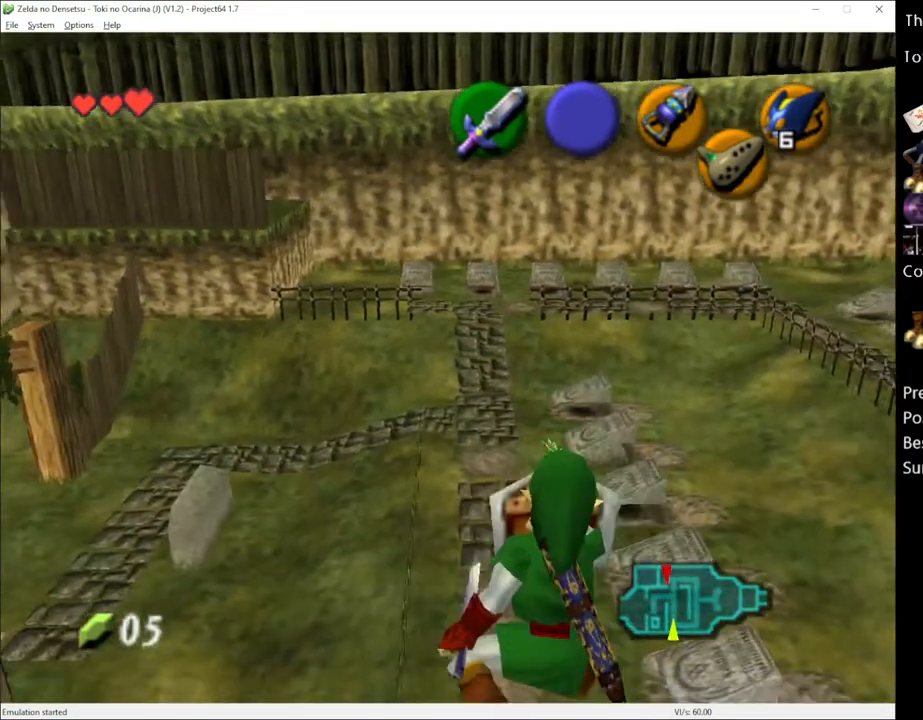
{"buttons": [], "left_stick": "center", "right_stick": "center", "events": [[83, "X", "up"], [167, "R2", "up"], [267, "right_stick", "up"], [333, "L1", "down"], [383, "right_stick", "center"], [417, "L1", "up"]]}
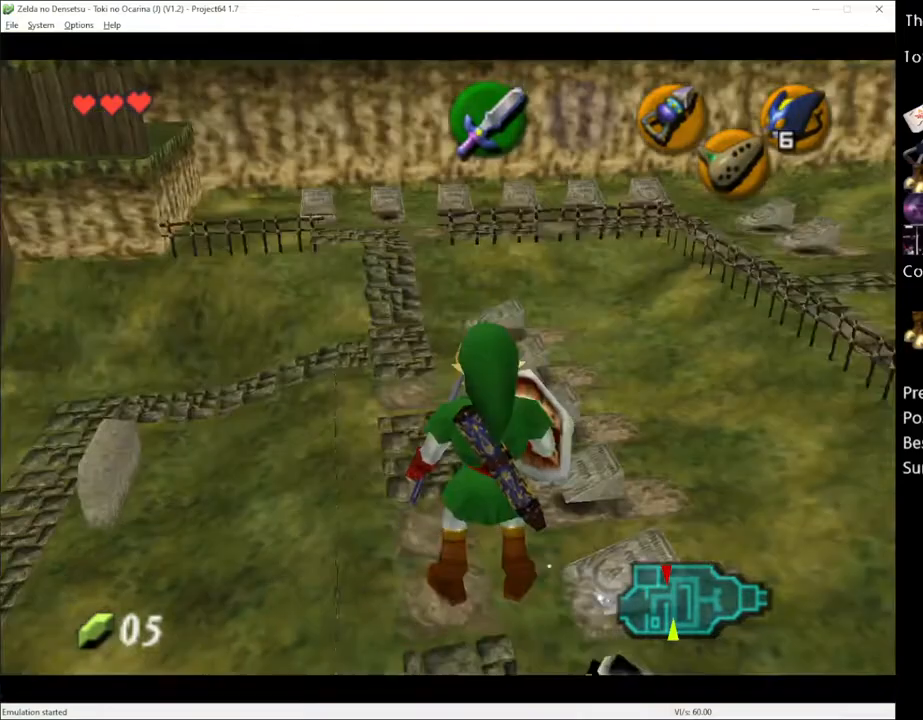
{"buttons": [], "left_stick": "center", "right_stick": "center", "events": []}
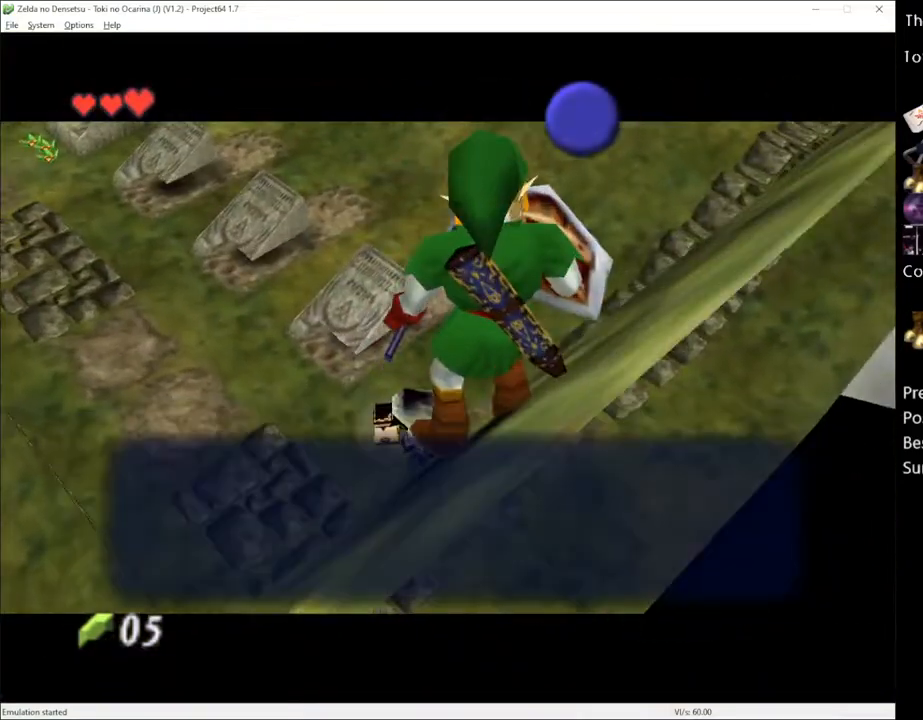
{"buttons": [], "left_stick": "center", "right_stick": "center", "events": [[167, "A", "down"], [300, "A", "up"]]}